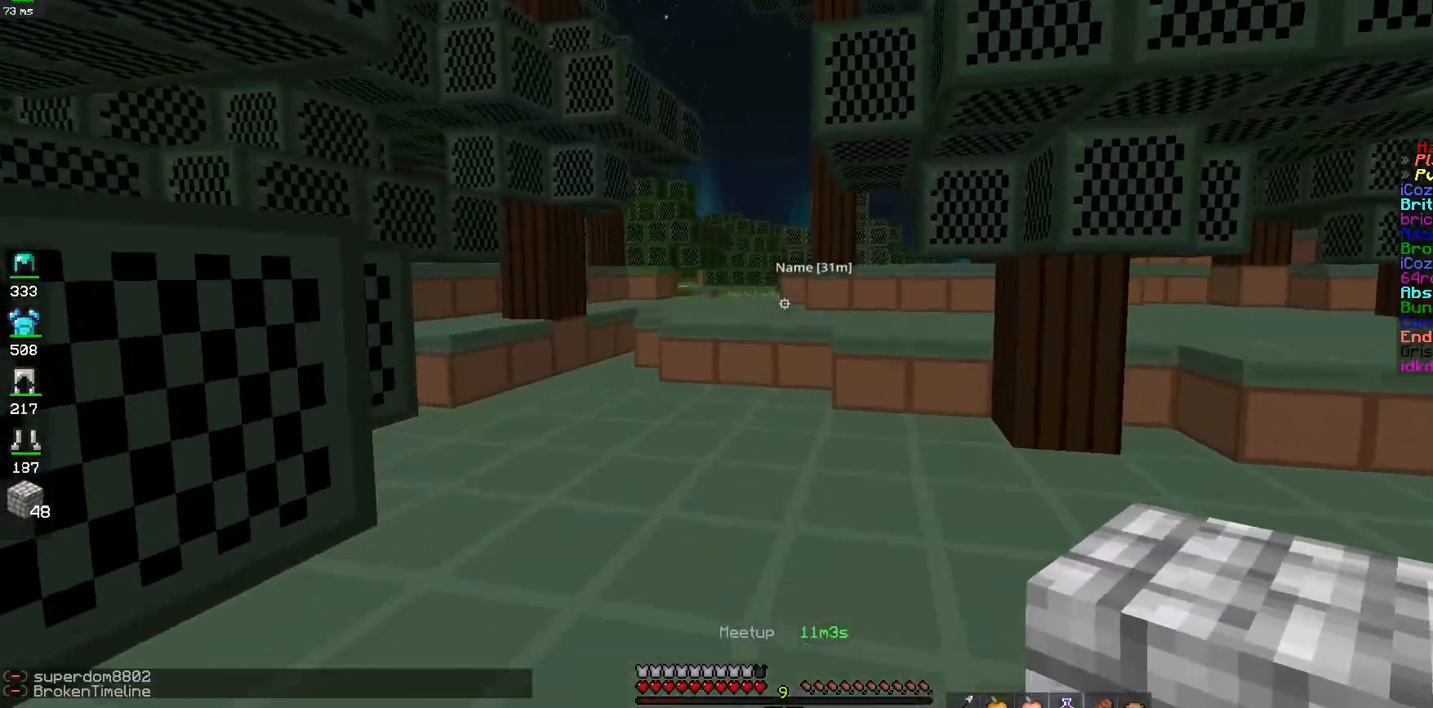
Gameplay with keyboard and mouse; each line is a JSON object with the keys and mouse buttons held at the frame after it. "events" lists presses ("down") and releases ("up") of "a", "d", "s", "space", "w", "mouse_left" and "mouse_right" between this image and that frame as [ms after this image, input, new state], when the widget could be followed in between. "mouse_left", "mouse_right" = the "left", "right" buttons of the "mouse" list. No other keys are recorded. Fast repeated clicks can show as one long hold. Mouse movement is not recorded.
{"keys": ["w"], "mouse": [], "events": [[83, "a", "down"], [133, "space", "down"], [250, "a", "up"], [283, "space", "up"]]}
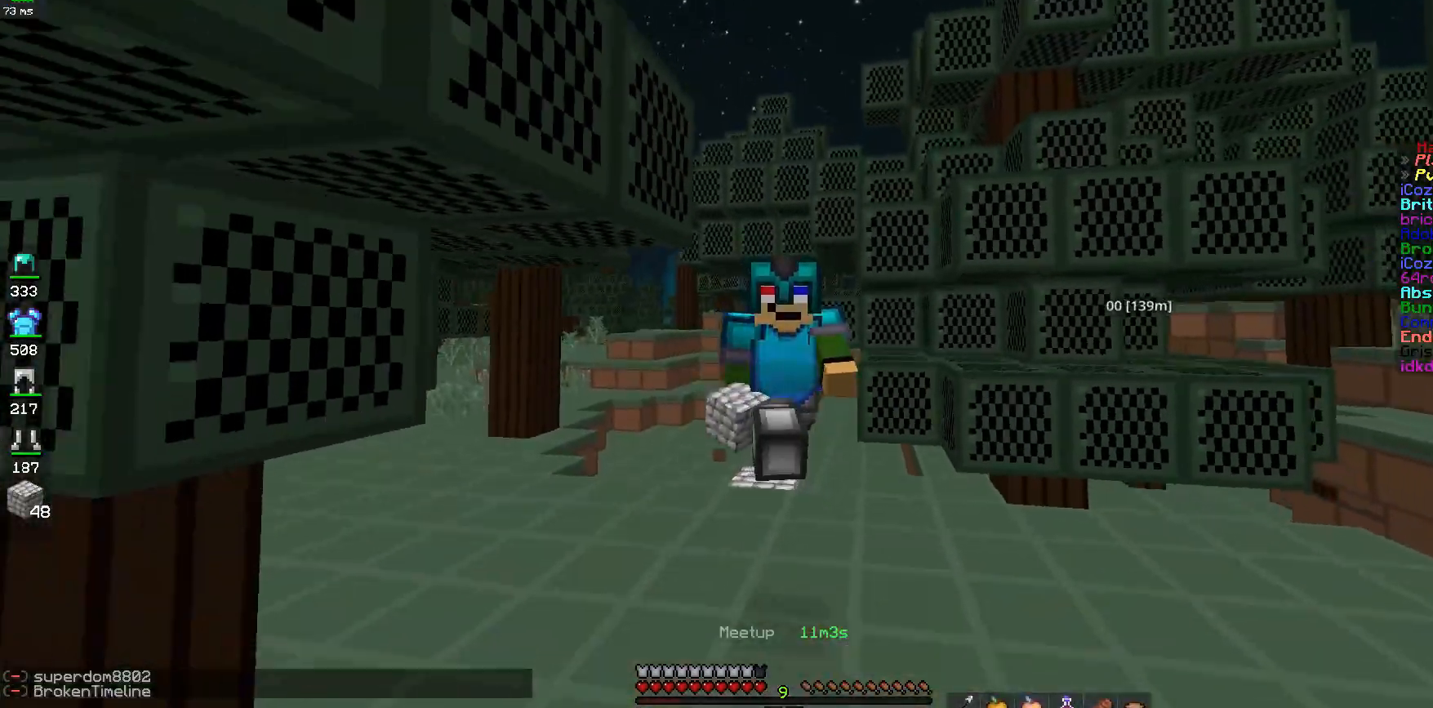
{"keys": ["w"], "mouse": [], "events": []}
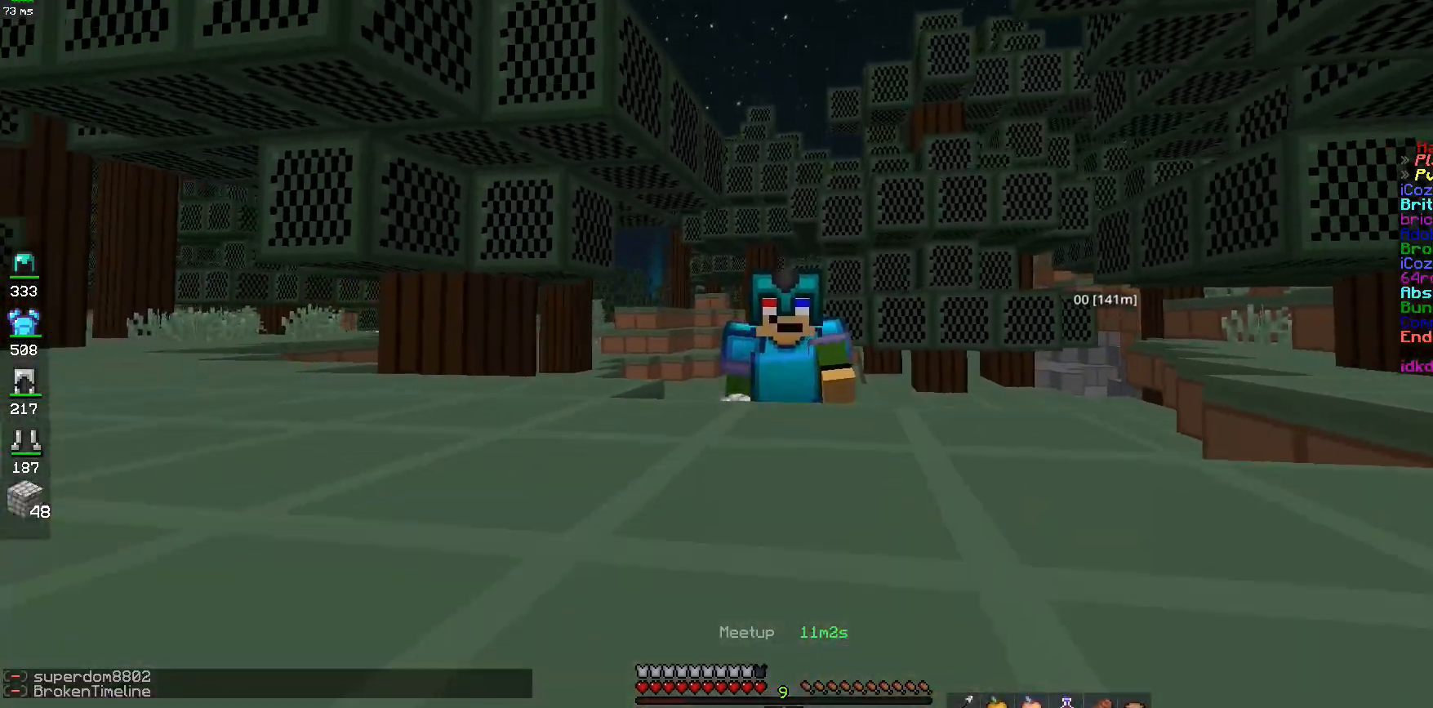
{"keys": ["d", "w"], "mouse": [], "events": [[183, "space", "down"], [317, "d", "down"], [383, "space", "up"]]}
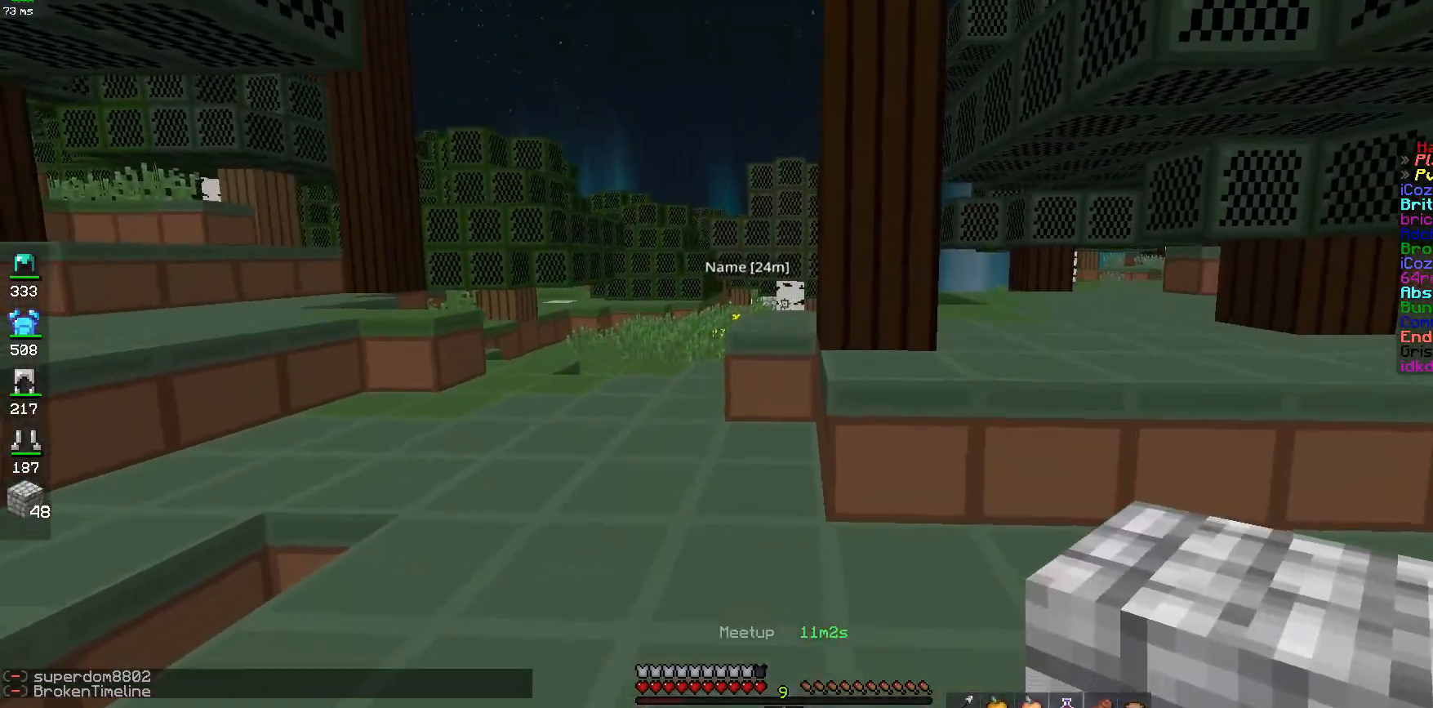
{"keys": ["w"], "mouse": [], "events": [[50, "d", "up"], [133, "a", "down"], [350, "a", "up"]]}
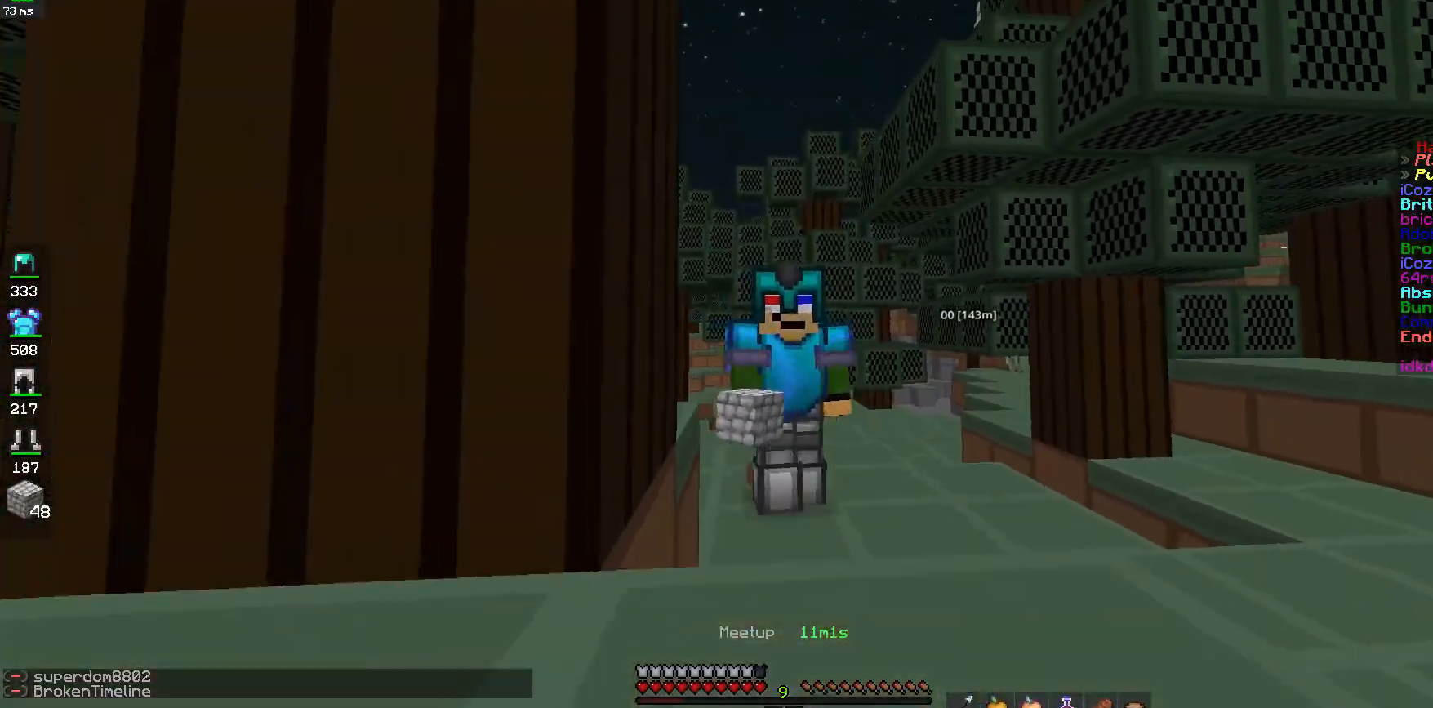
{"keys": ["a", "w"], "mouse": [], "events": [[233, "a", "down"]]}
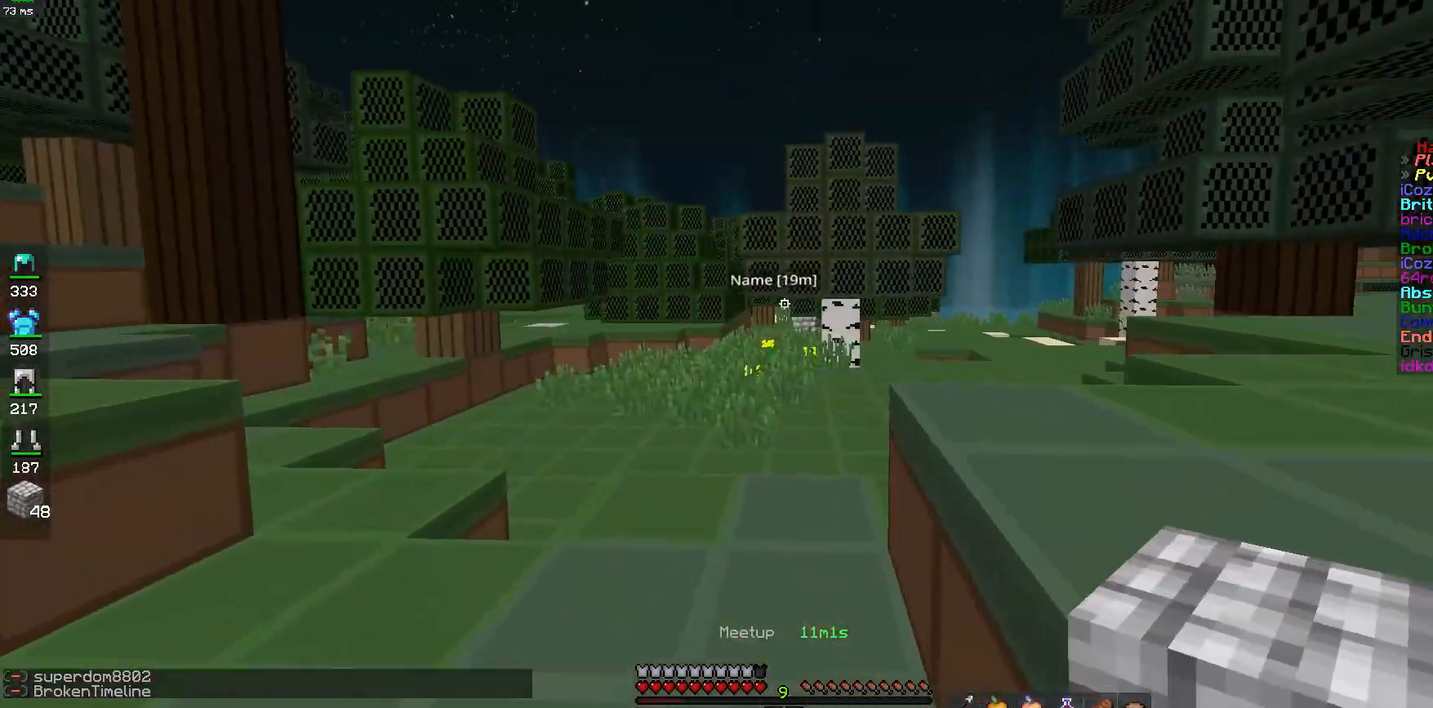
{"keys": ["w"], "mouse": [], "events": [[200, "a", "up"]]}
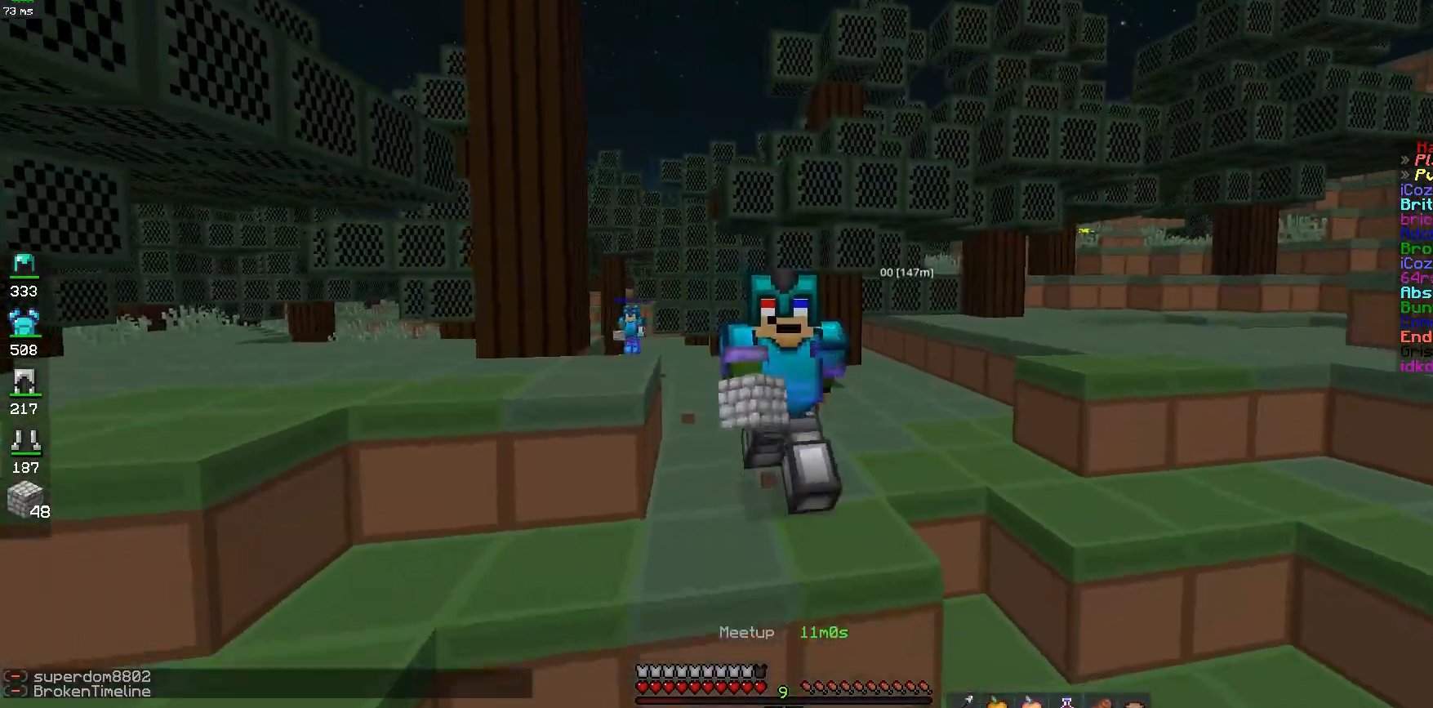
{"keys": ["w"], "mouse": [], "events": [[33, "a", "down"], [400, "a", "up"]]}
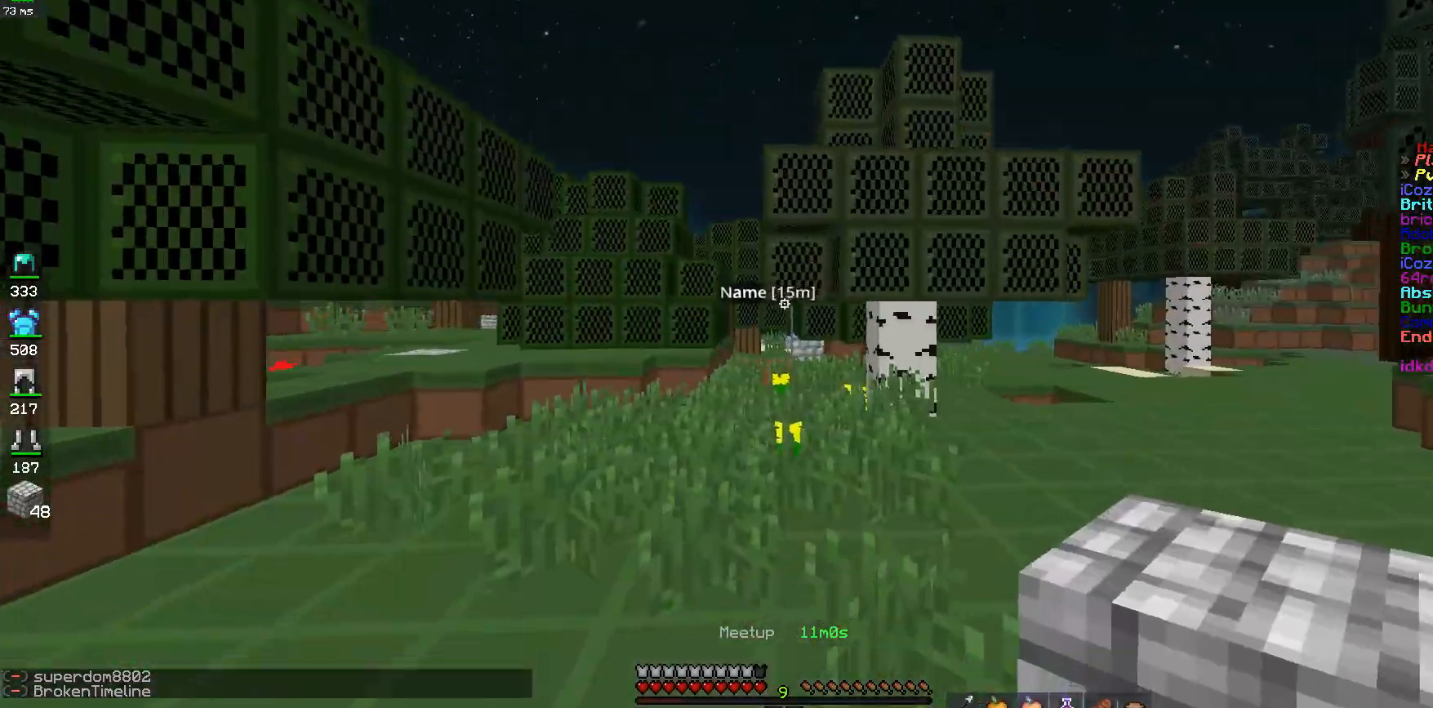
{"keys": ["w"], "mouse": [], "events": []}
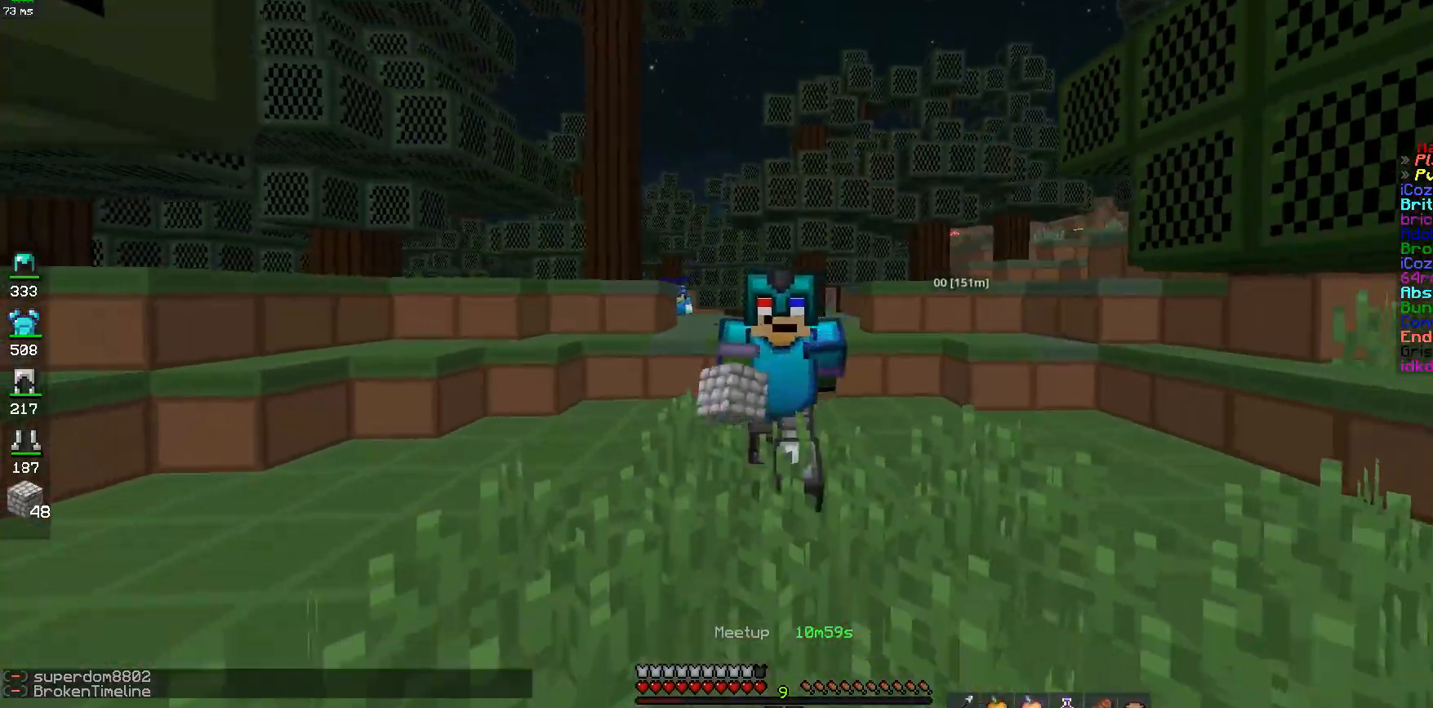
{"keys": ["w"], "mouse": [], "events": []}
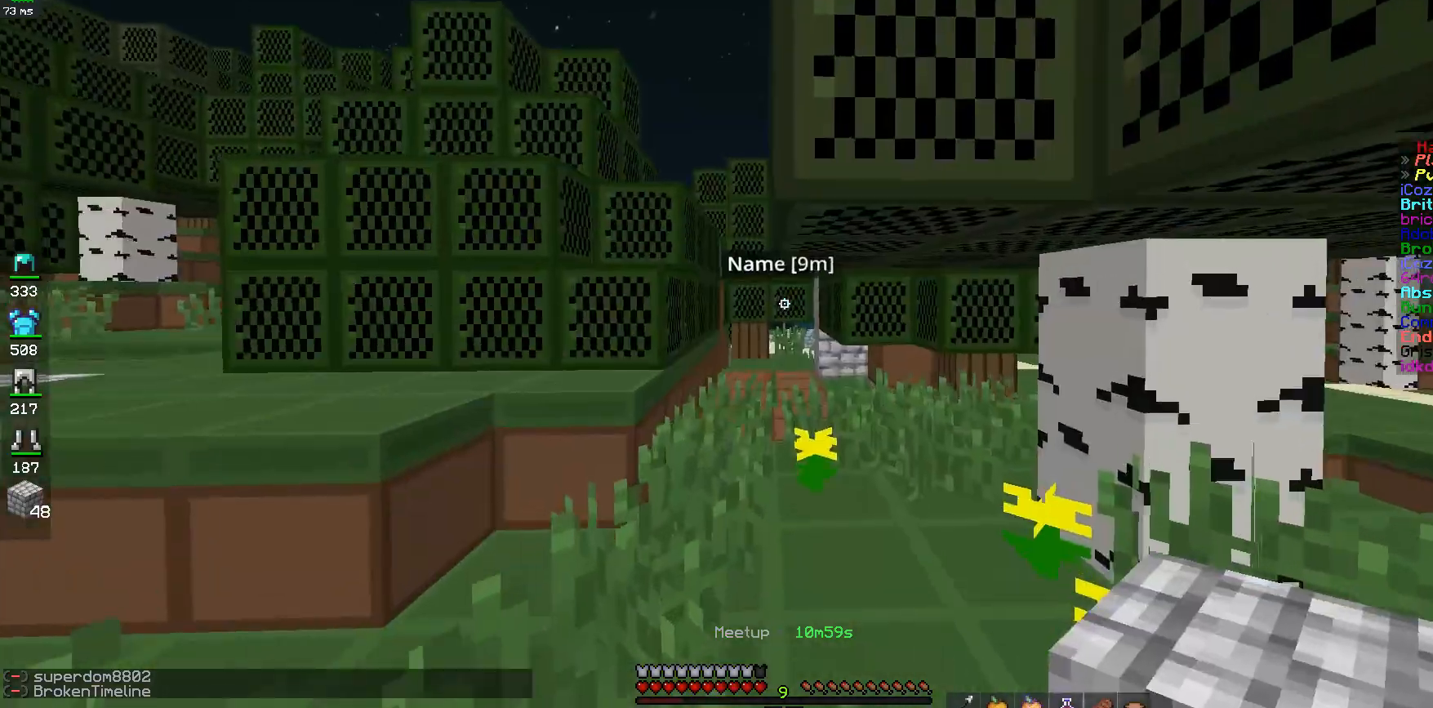
{"keys": ["w"], "mouse": [], "events": [[133, "a", "down"], [300, "a", "up"]]}
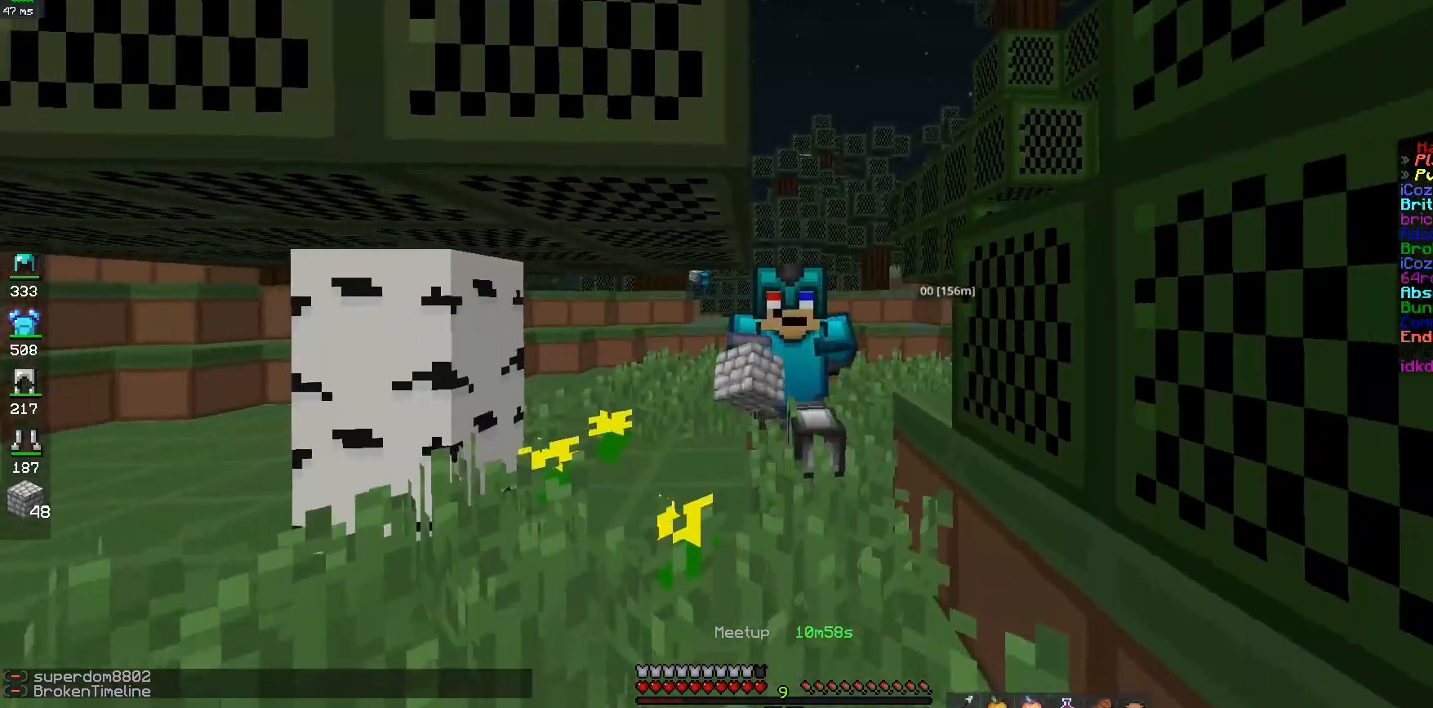
{"keys": ["w"], "mouse": [], "events": []}
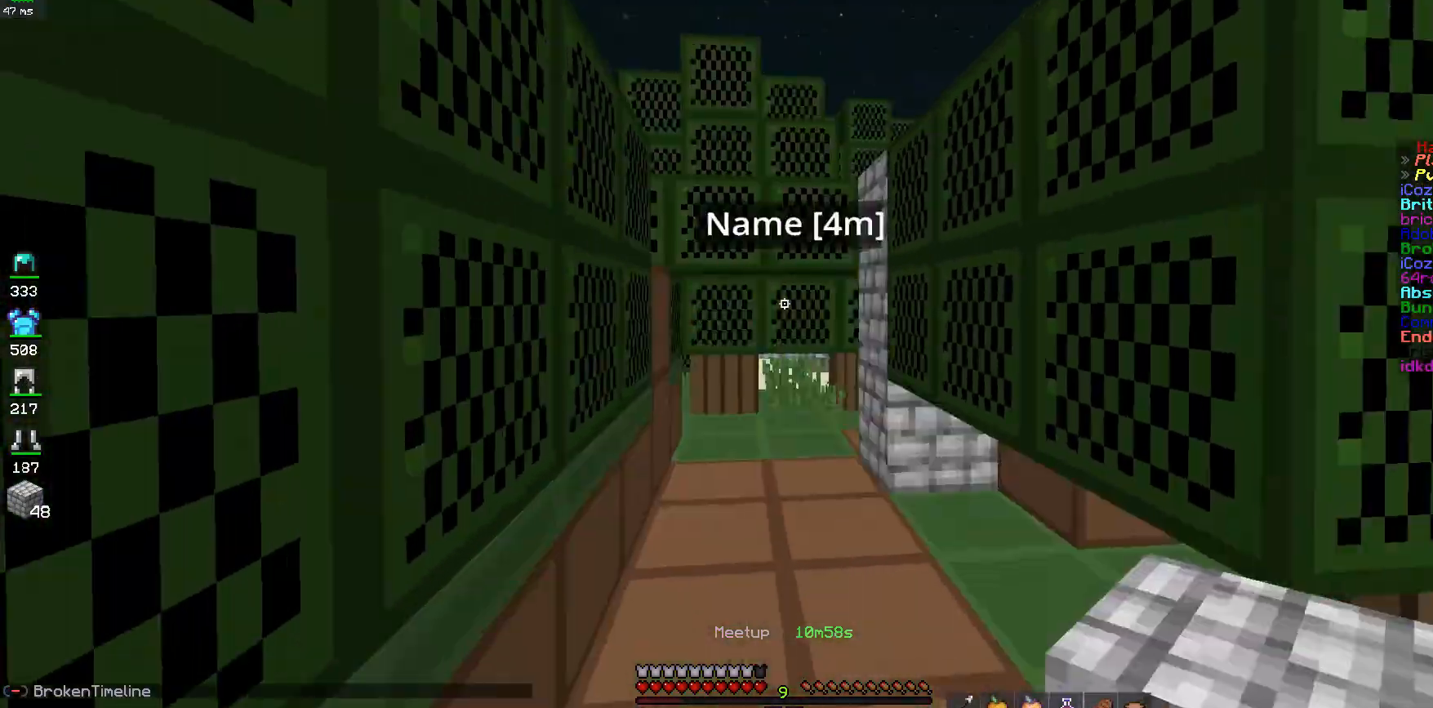
{"keys": ["w"], "mouse": [], "events": []}
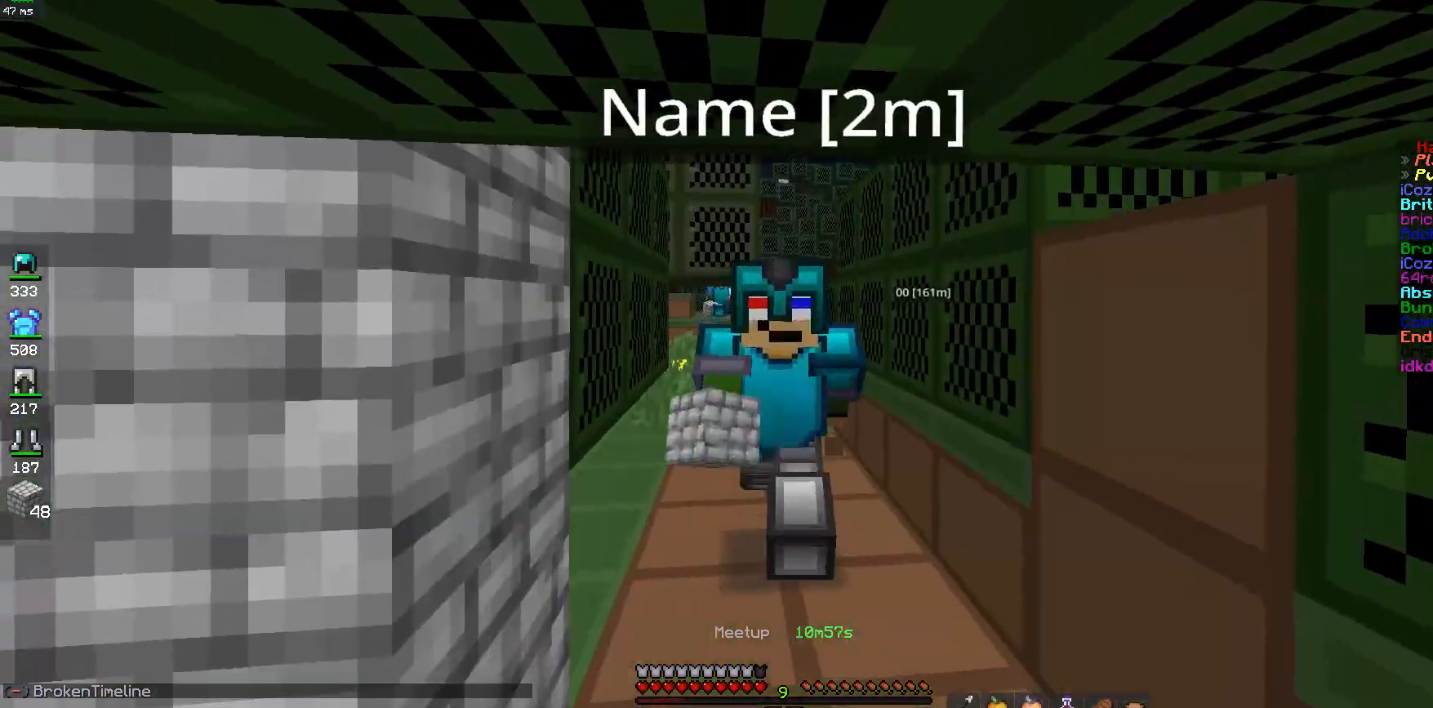
{"keys": ["d"], "mouse": [], "events": [[317, "d", "down"], [450, "w", "up"]]}
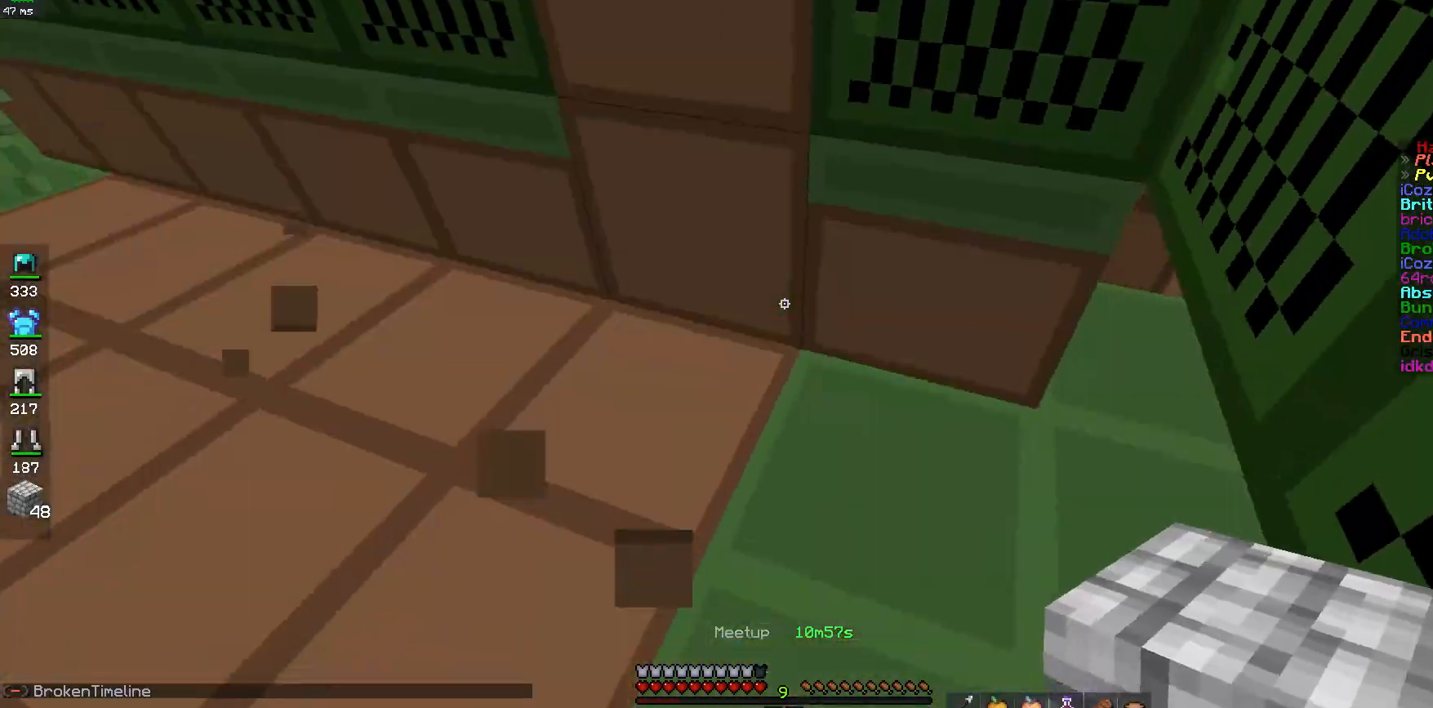
{"keys": ["d", "s"], "mouse": [], "events": [[33, "s", "down"], [133, "a", "down"], [133, "mouse_right", "down"], [183, "d", "up"], [200, "mouse_right", "up"], [333, "a", "up"], [383, "d", "down"], [450, "mouse_right", "down"], [500, "mouse_right", "up"]]}
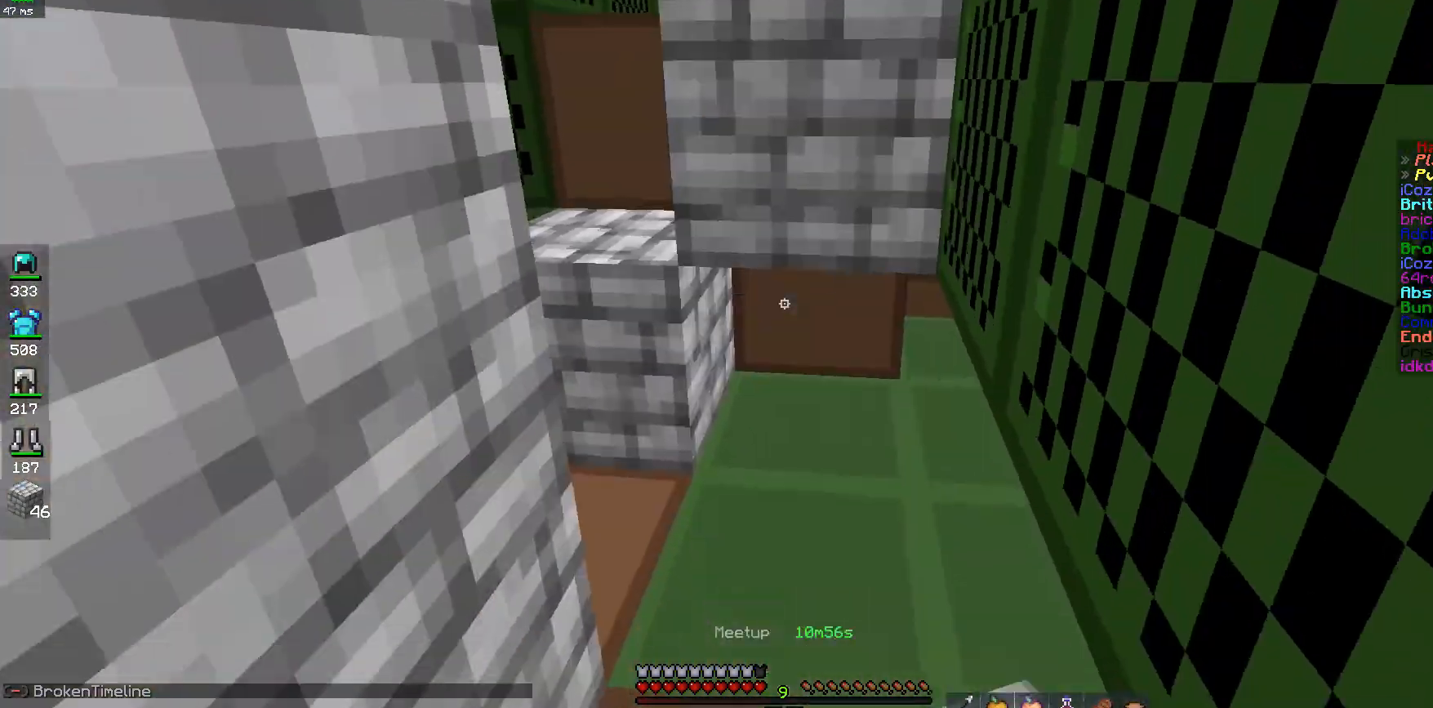
{"keys": ["s"], "mouse": [], "events": [[83, "mouse_right", "down"], [117, "d", "up"], [233, "d", "down"], [333, "mouse_right", "up"], [433, "d", "up"]]}
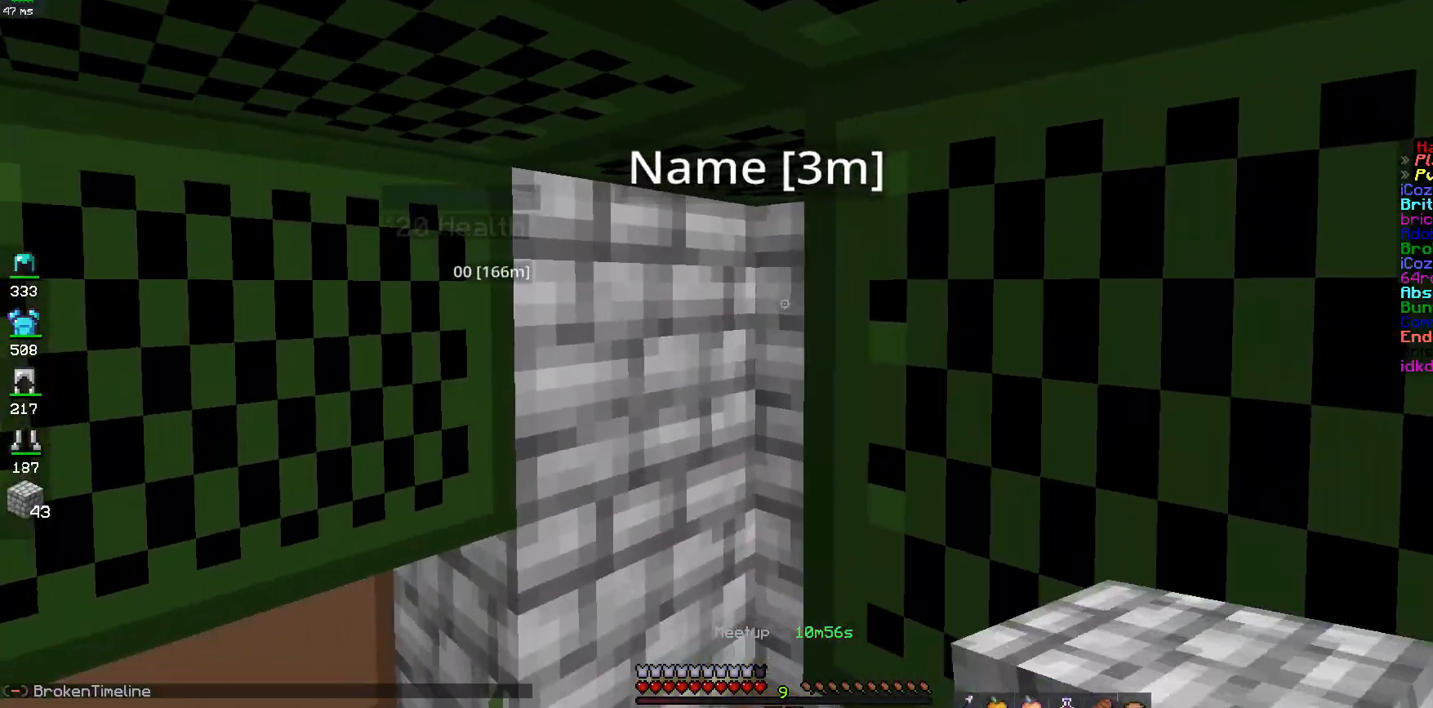
{"keys": [], "mouse": [], "events": [[100, "s", "up"]]}
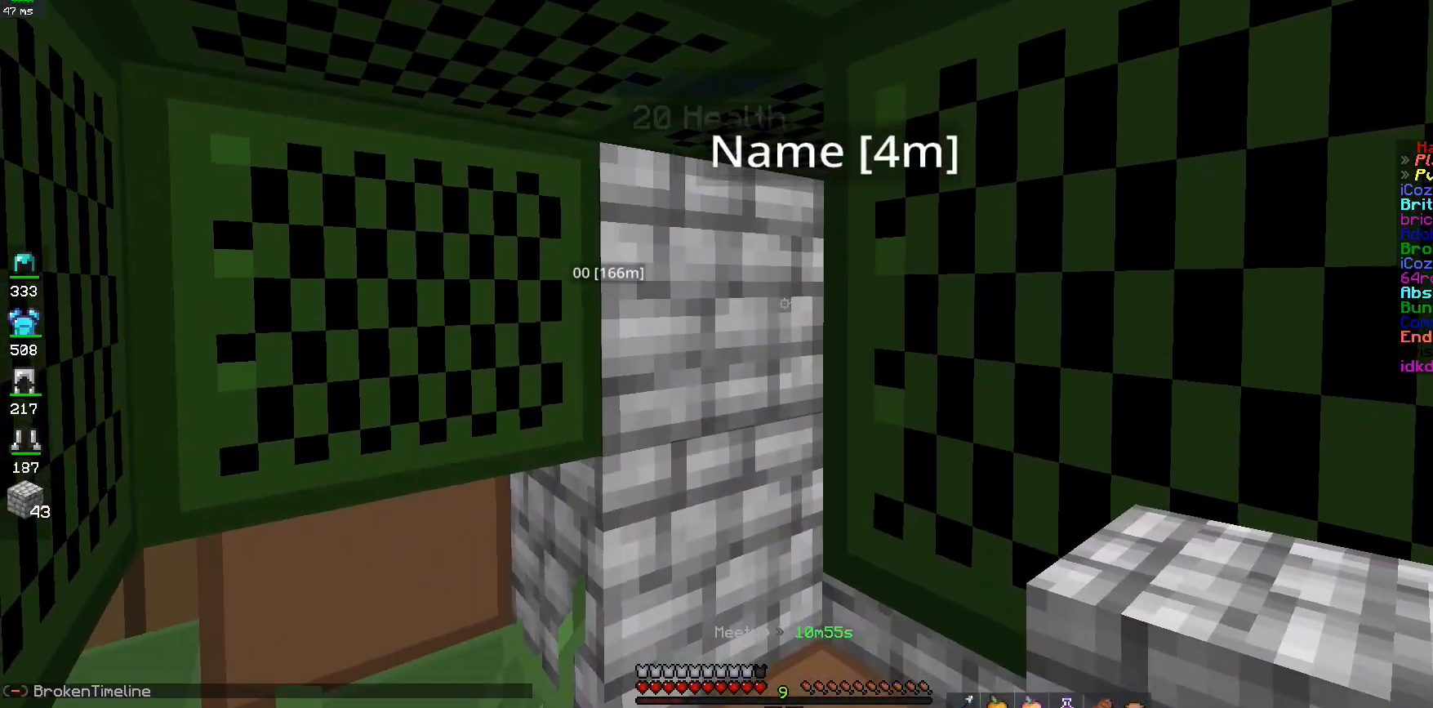
{"keys": ["a"], "mouse": [], "events": [[383, "a", "down"]]}
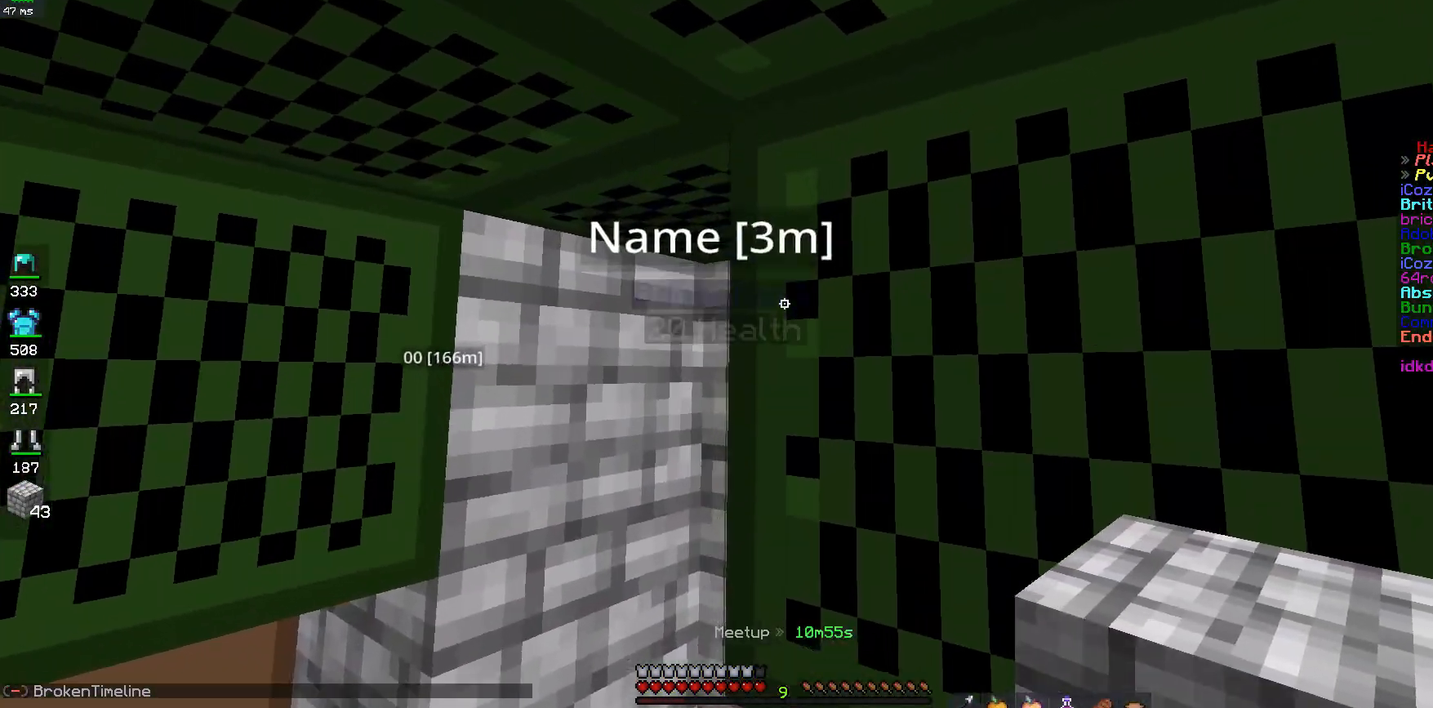
{"keys": [], "mouse": [], "events": [[117, "w", "down"], [133, "a", "up"], [300, "w", "up"]]}
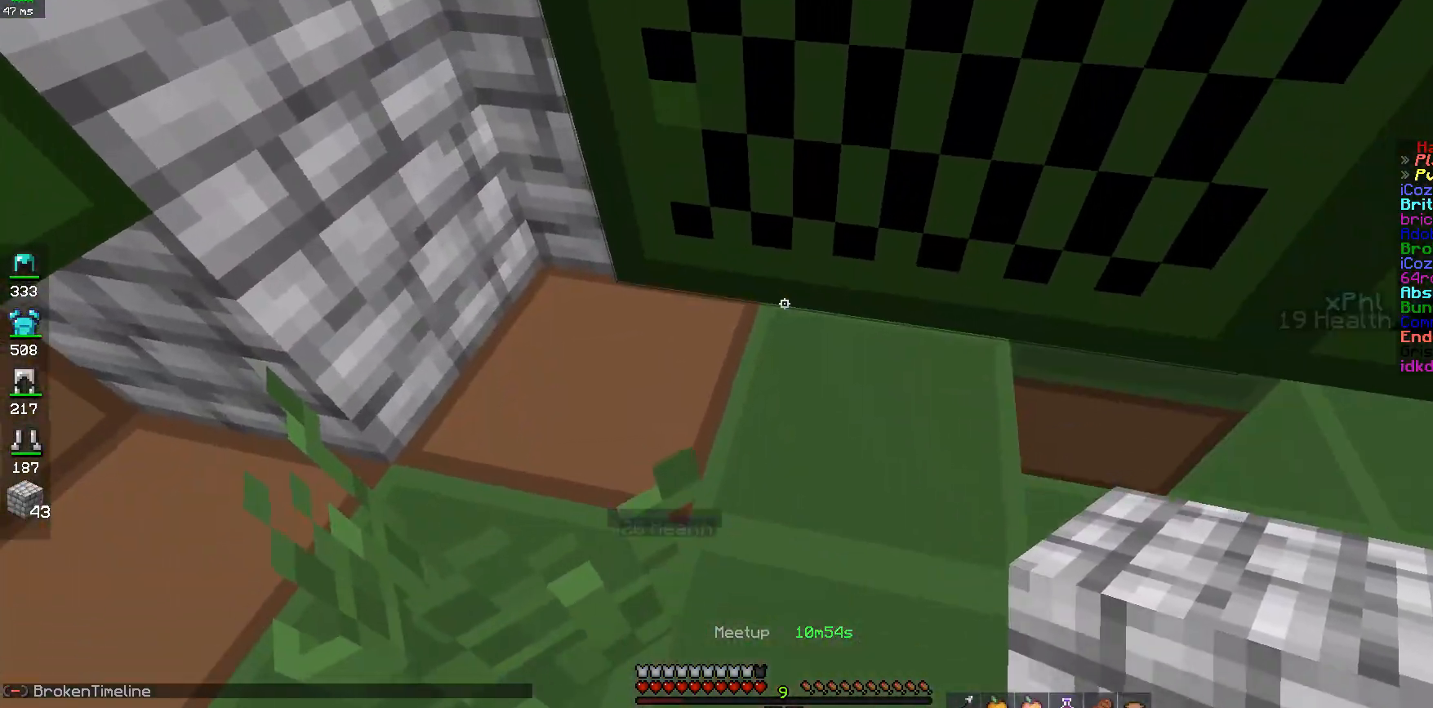
{"keys": ["w"], "mouse": [], "events": [[267, "w", "down"], [400, "w", "up"], [483, "w", "down"]]}
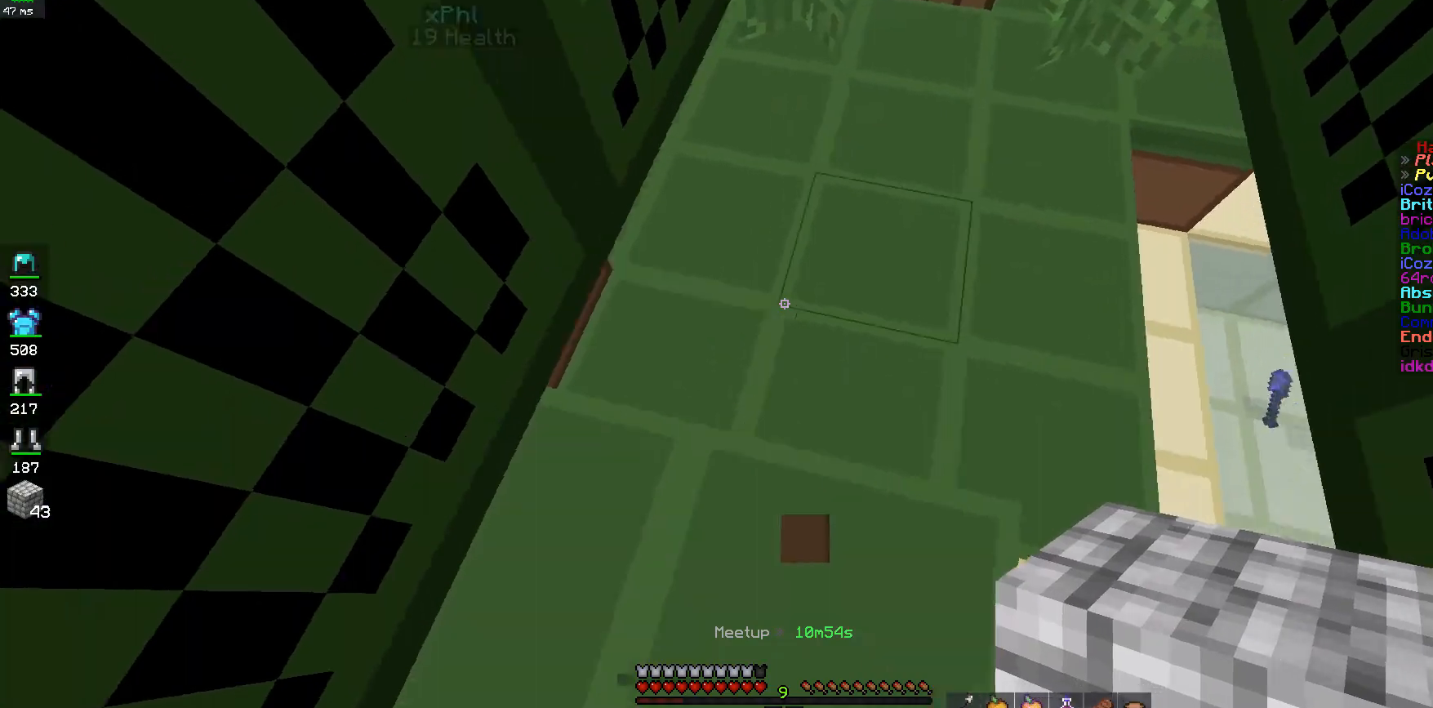
{"keys": ["w"], "mouse": [], "events": []}
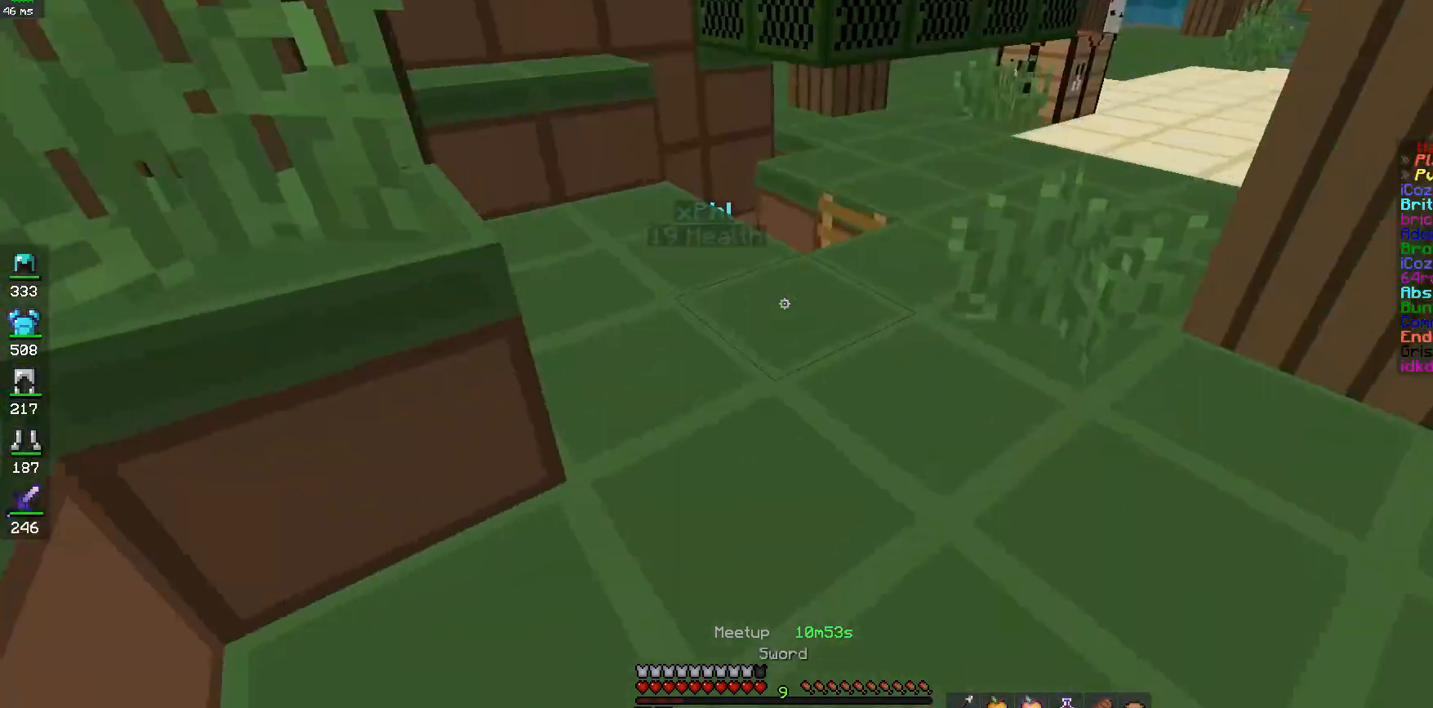
{"keys": ["w"], "mouse": [], "events": []}
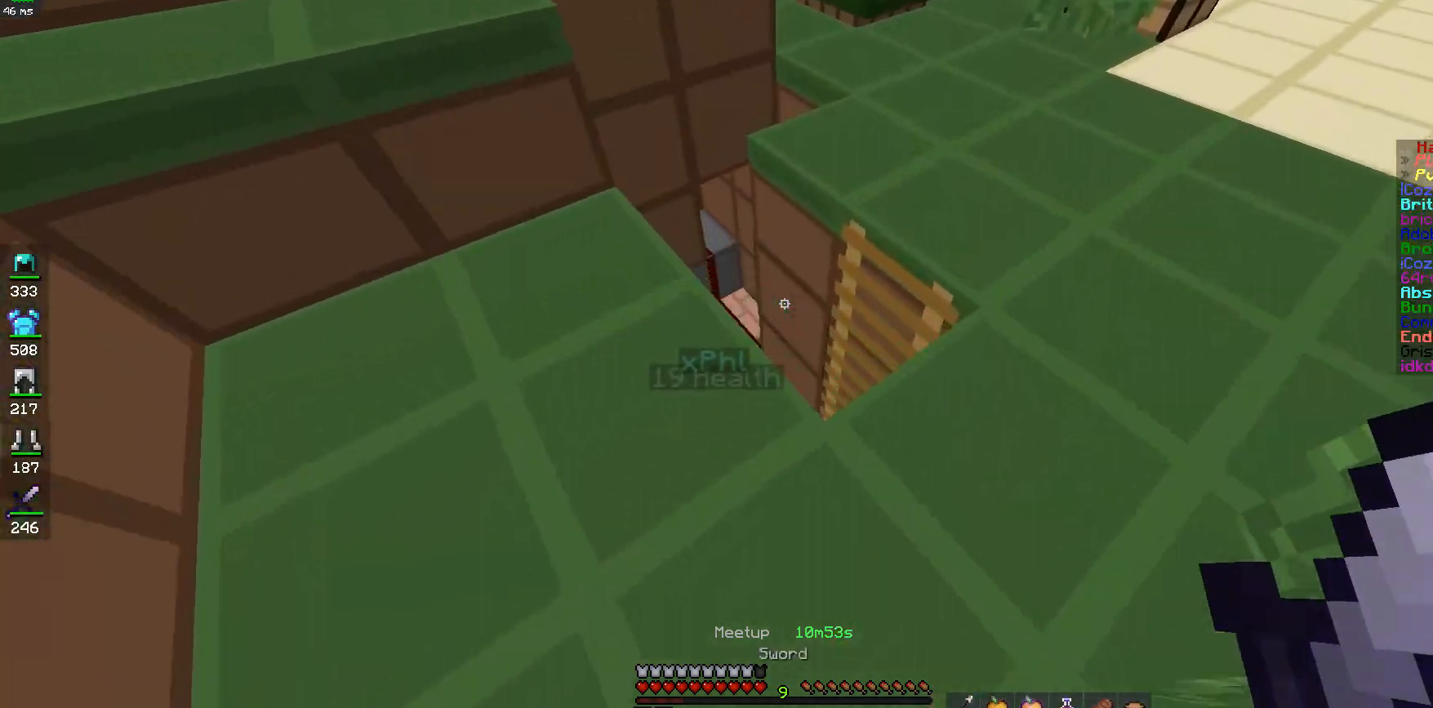
{"keys": [], "mouse": [], "events": [[350, "w", "up"]]}
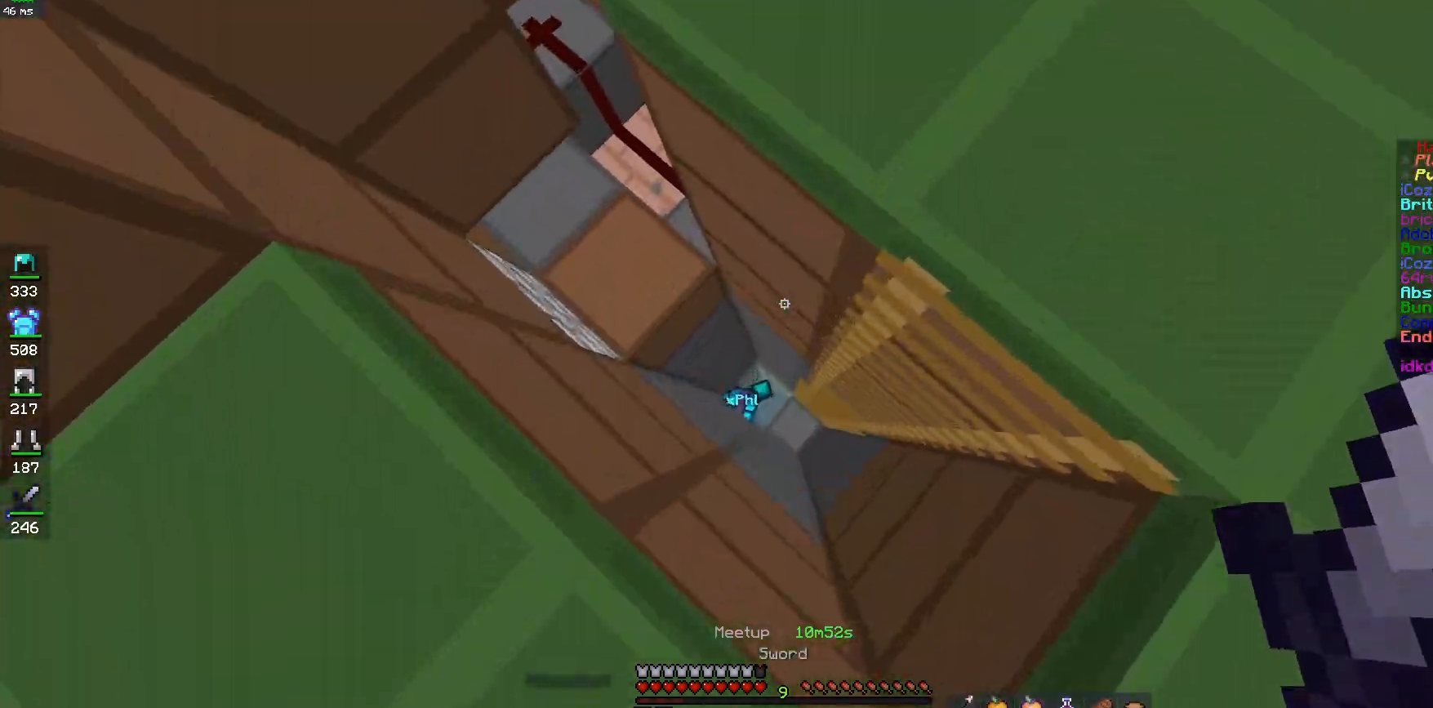
{"keys": [], "mouse": [], "events": [[133, "a", "down"], [283, "w", "down"], [300, "a", "up"], [383, "w", "up"]]}
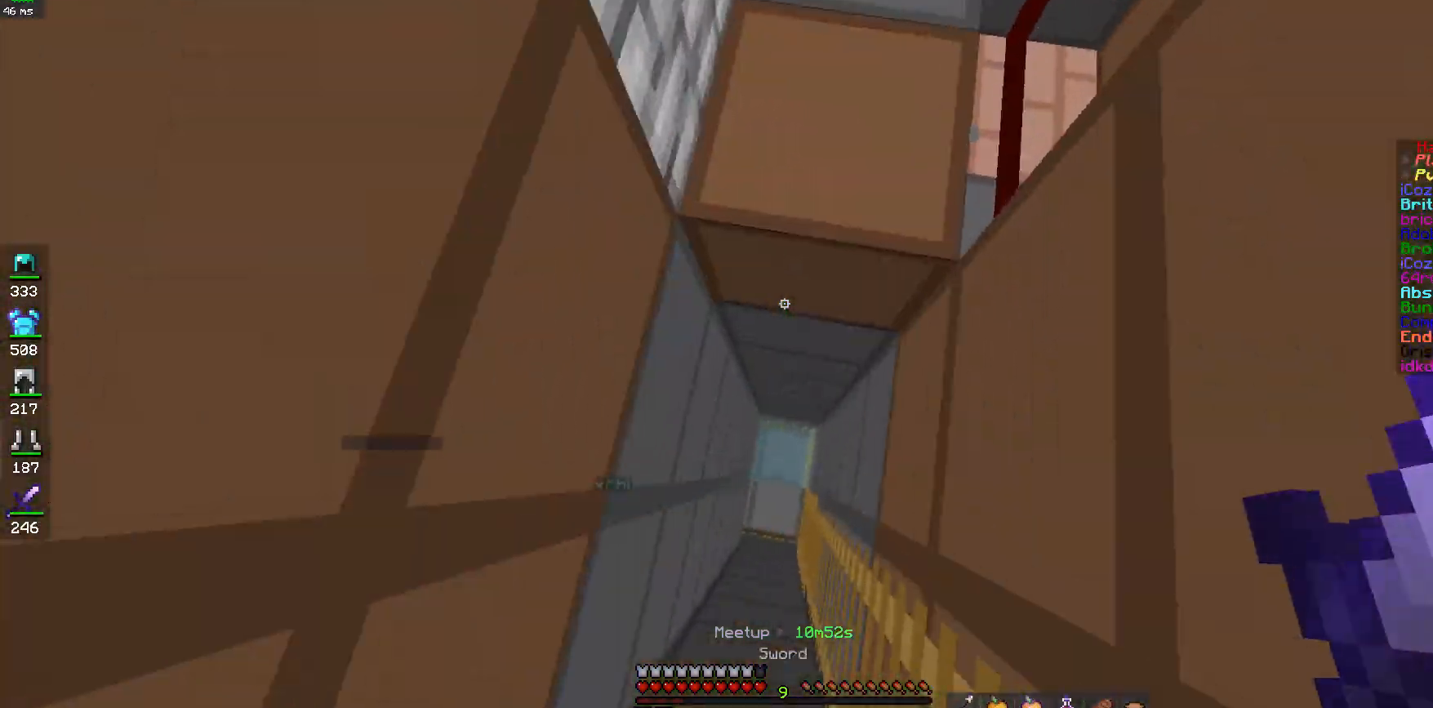
{"keys": ["a"], "mouse": [], "events": [[483, "a", "down"]]}
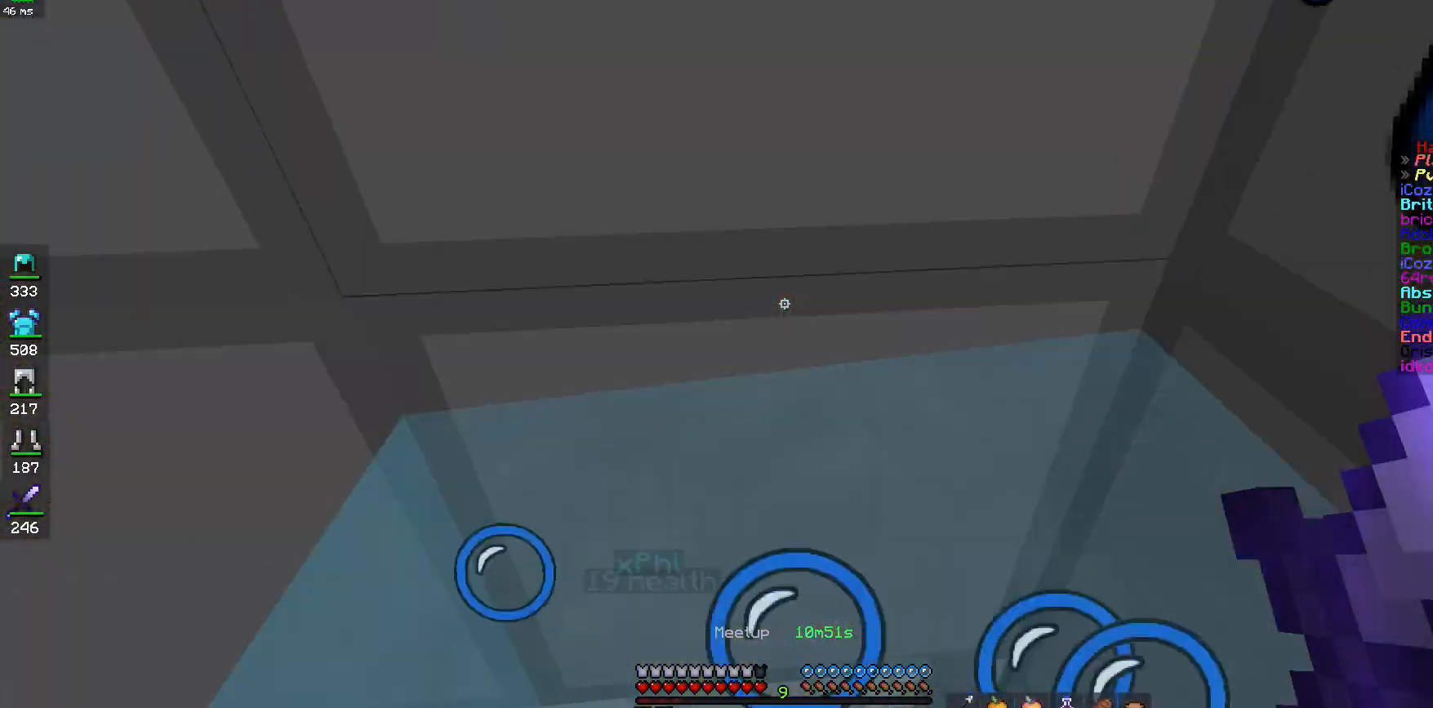
{"keys": ["w"], "mouse": [], "events": [[133, "w", "down"], [500, "a", "up"]]}
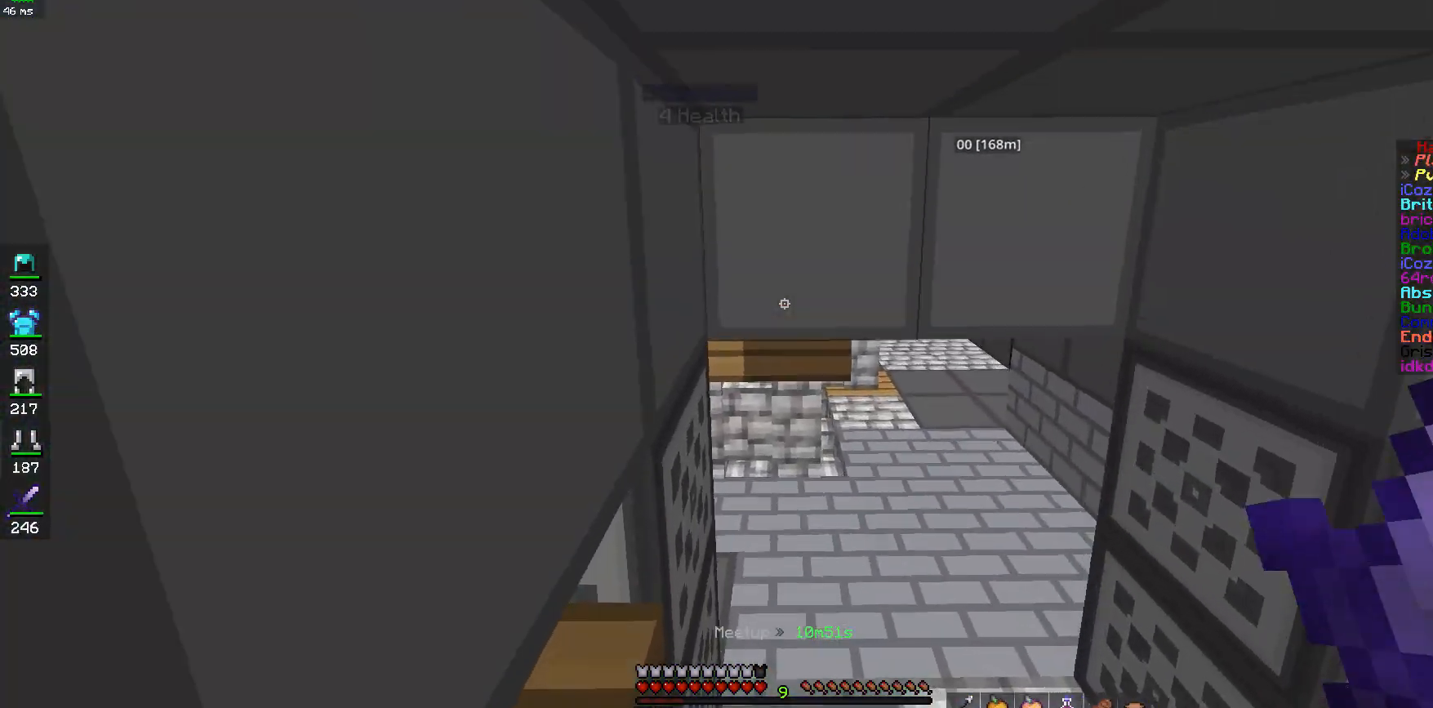
{"keys": ["d", "w"], "mouse": [], "events": [[183, "d", "down"], [317, "space", "down"], [483, "space", "up"]]}
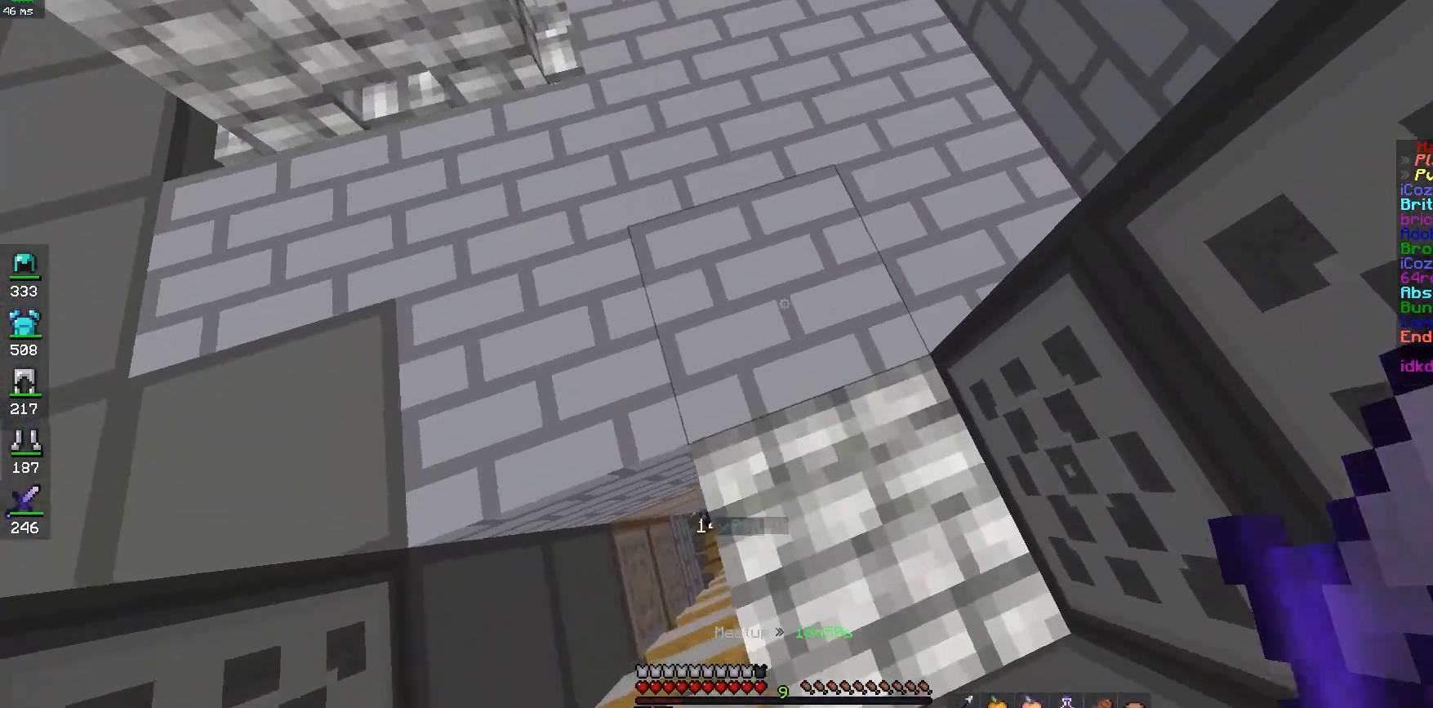
{"keys": ["d", "w"], "mouse": [], "events": [[133, "d", "up"], [383, "d", "down"]]}